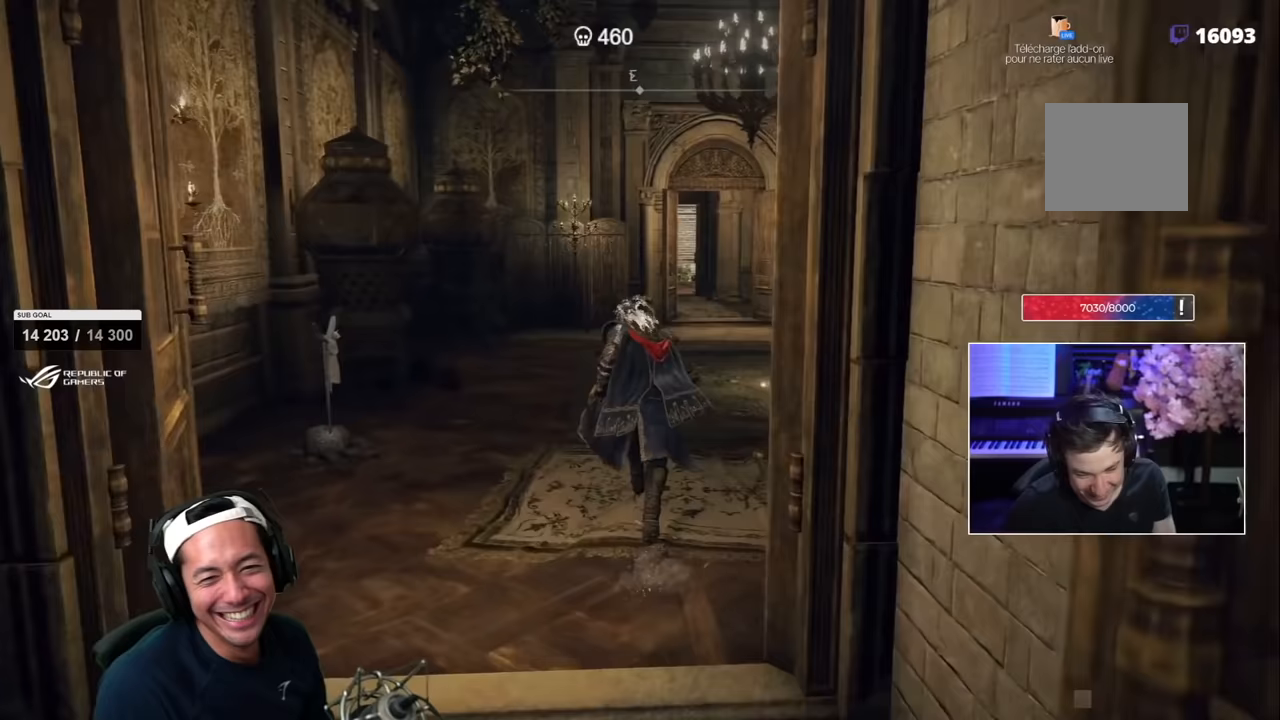
Gameplay with a controller (PlayStation layout); each line is a JSON object with the inputs held at the frame after it (dt_ms = milliseconds from this image to that frame). "events" lists button and stick changes between this image and that frame as [ms after this image, input, new state], when the widget could be followed in between.
{"dt_ms": 500, "buttons": ["SQUARE"], "left_stick": "up", "right_stick": "center"}
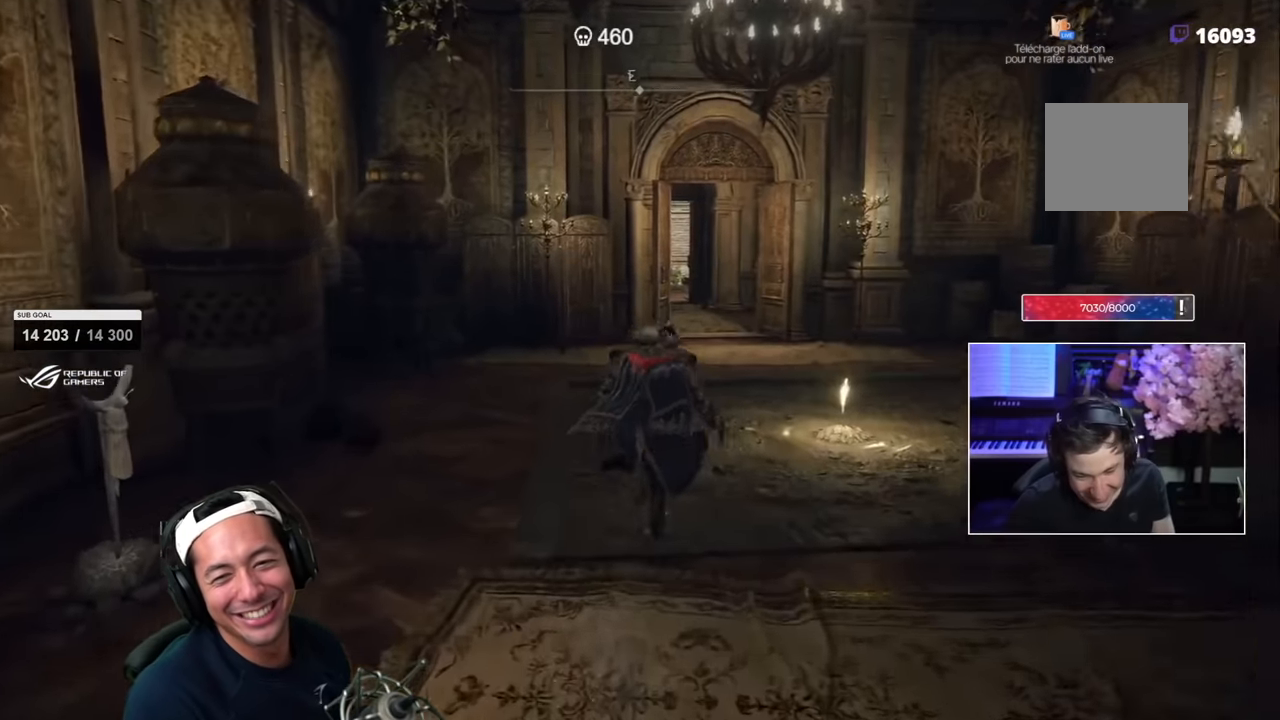
{"dt_ms": 500, "buttons": ["SQUARE"], "left_stick": "up", "right_stick": "center", "events": [[17, "R2", "down"], [67, "R2", "up"]]}
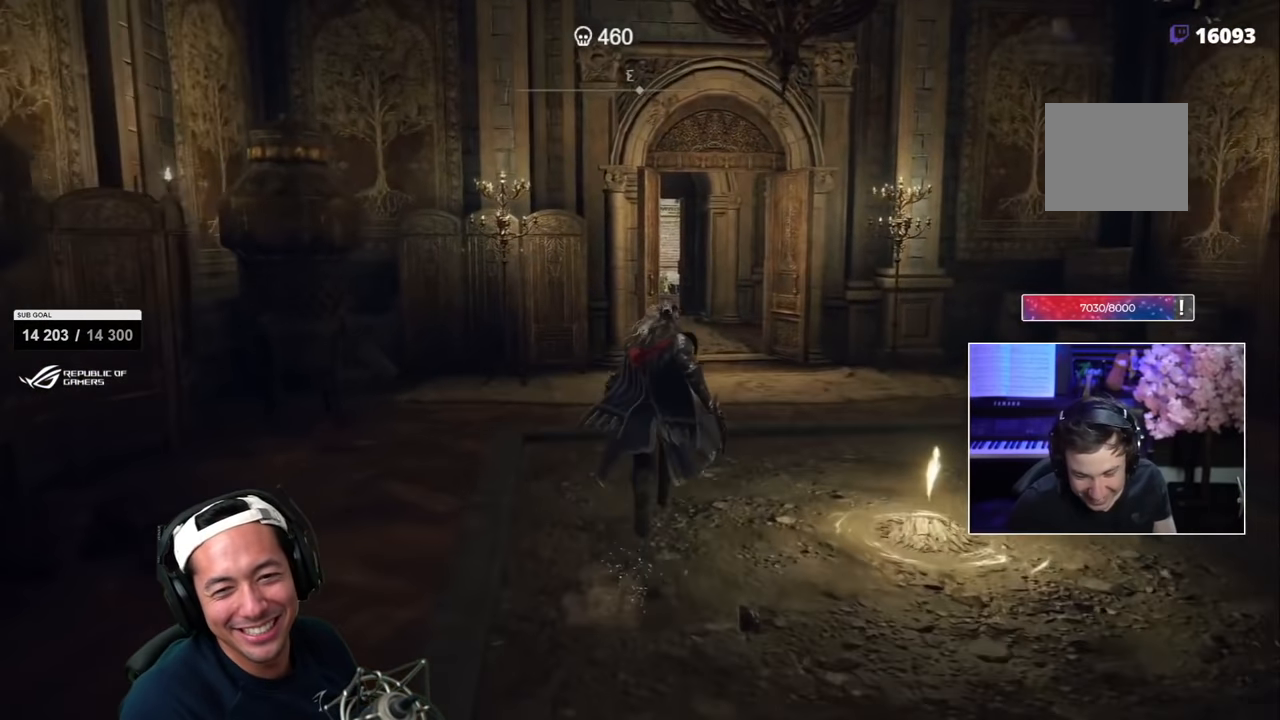
{"dt_ms": 500, "buttons": ["SQUARE"], "left_stick": "up", "right_stick": "center", "events": []}
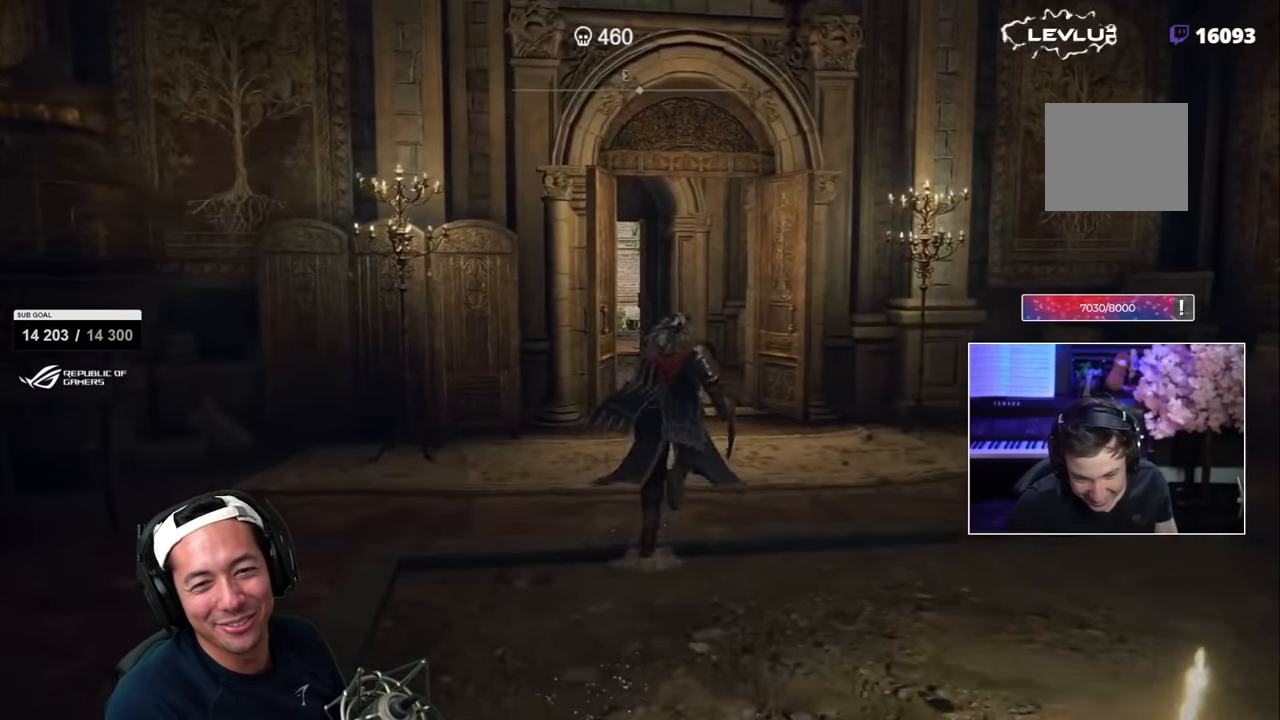
{"dt_ms": 1000, "buttons": ["SQUARE"], "left_stick": "up", "right_stick": "center"}
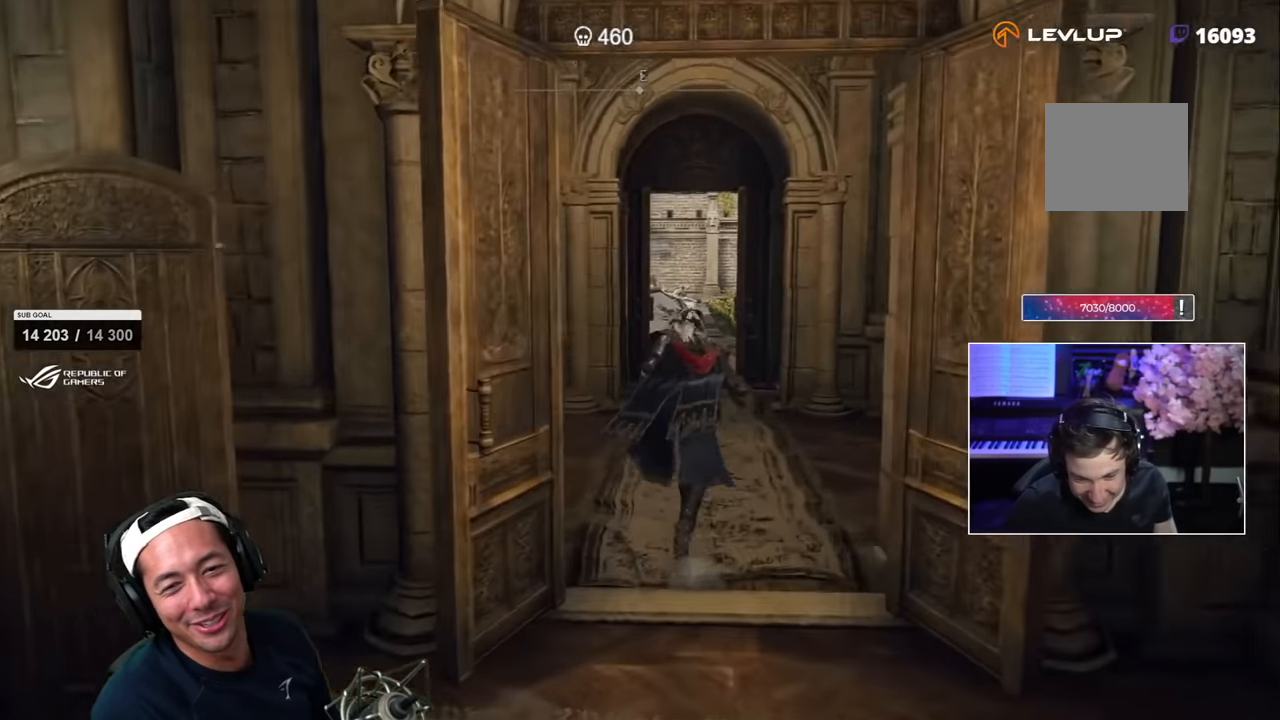
{"dt_ms": 1000, "buttons": [], "left_stick": "up", "right_stick": "left"}